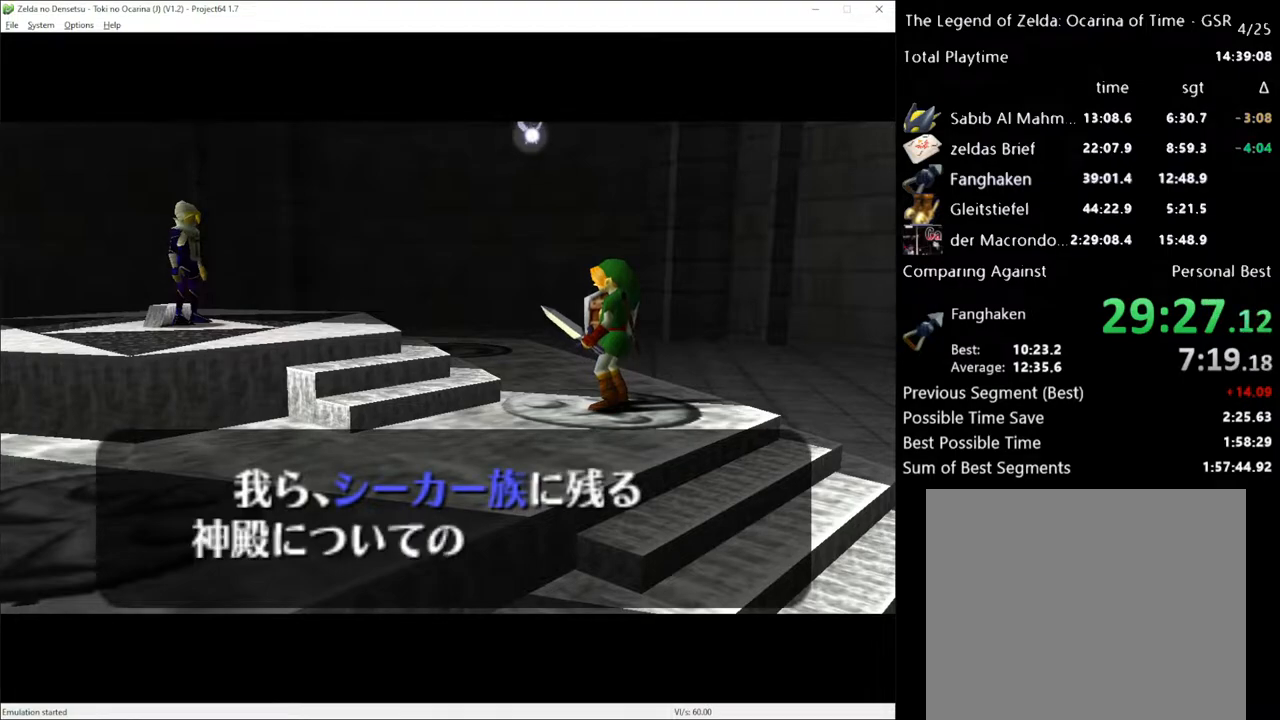
Gameplay with a controller (Xbox layout); each line is a JSON object with the inputs held at the frame after it. "events" lists button and stick changes between this image and that frame as [ms after this image, input, new state], when the widget could be followed in between. Not read: L3 R3.
{"buttons": [], "left_stick": "center", "right_stick": "center", "events": []}
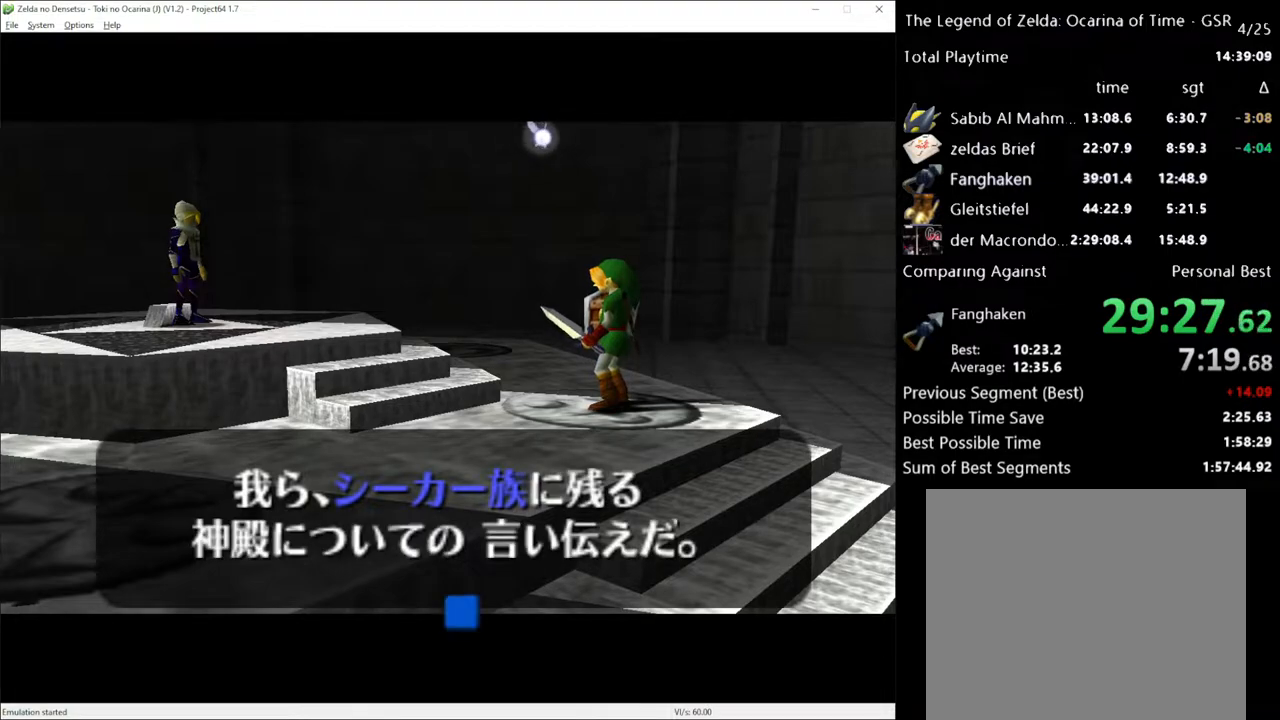
{"buttons": [], "left_stick": "center", "right_stick": "center", "events": []}
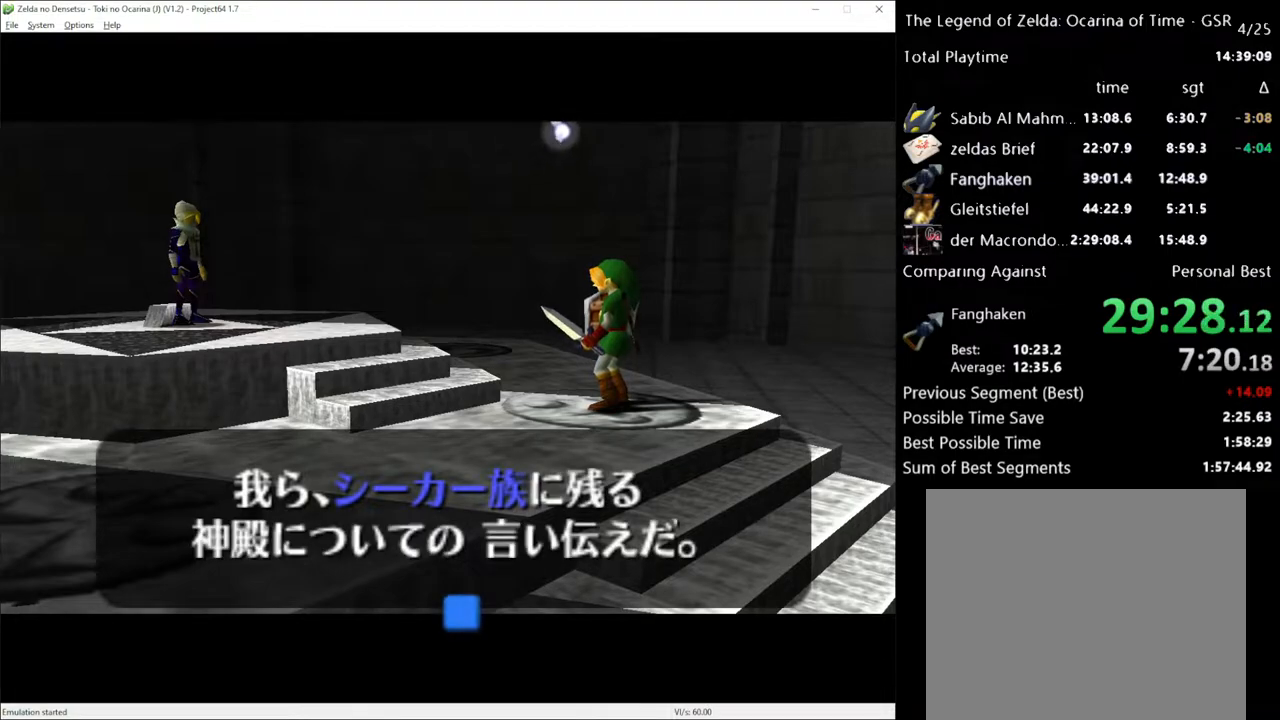
{"buttons": ["X"], "left_stick": "center", "right_stick": "center", "events": [[183, "X", "down"], [250, "A", "down"], [283, "X", "up"], [317, "A", "up"], [450, "X", "down"]]}
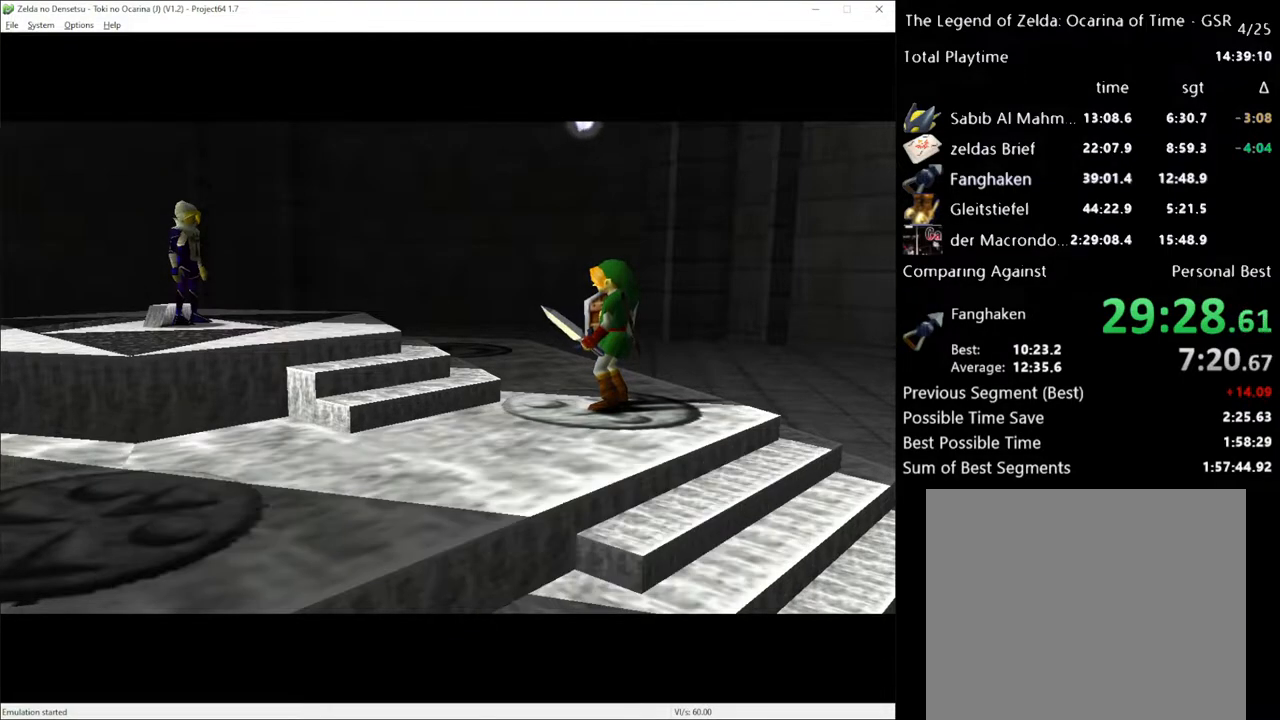
{"buttons": [], "left_stick": "center", "right_stick": "center", "events": [[33, "X", "up"]]}
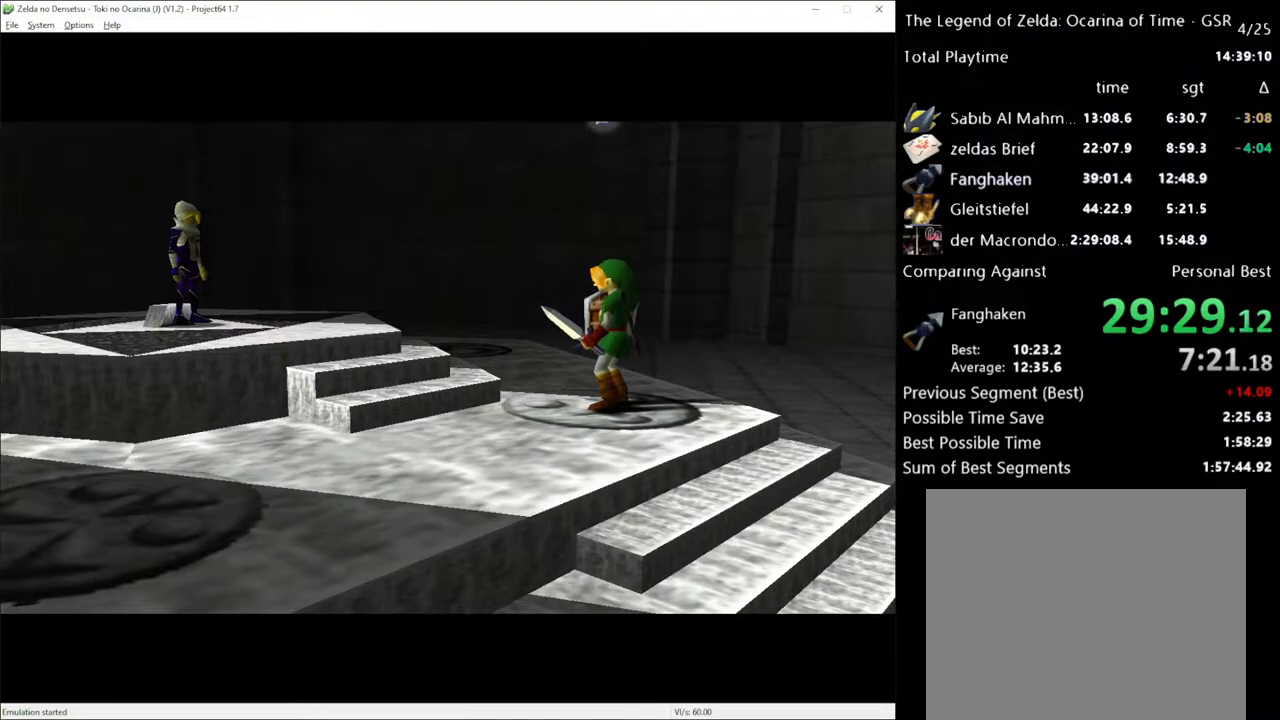
{"buttons": [], "left_stick": "center", "right_stick": "center", "events": []}
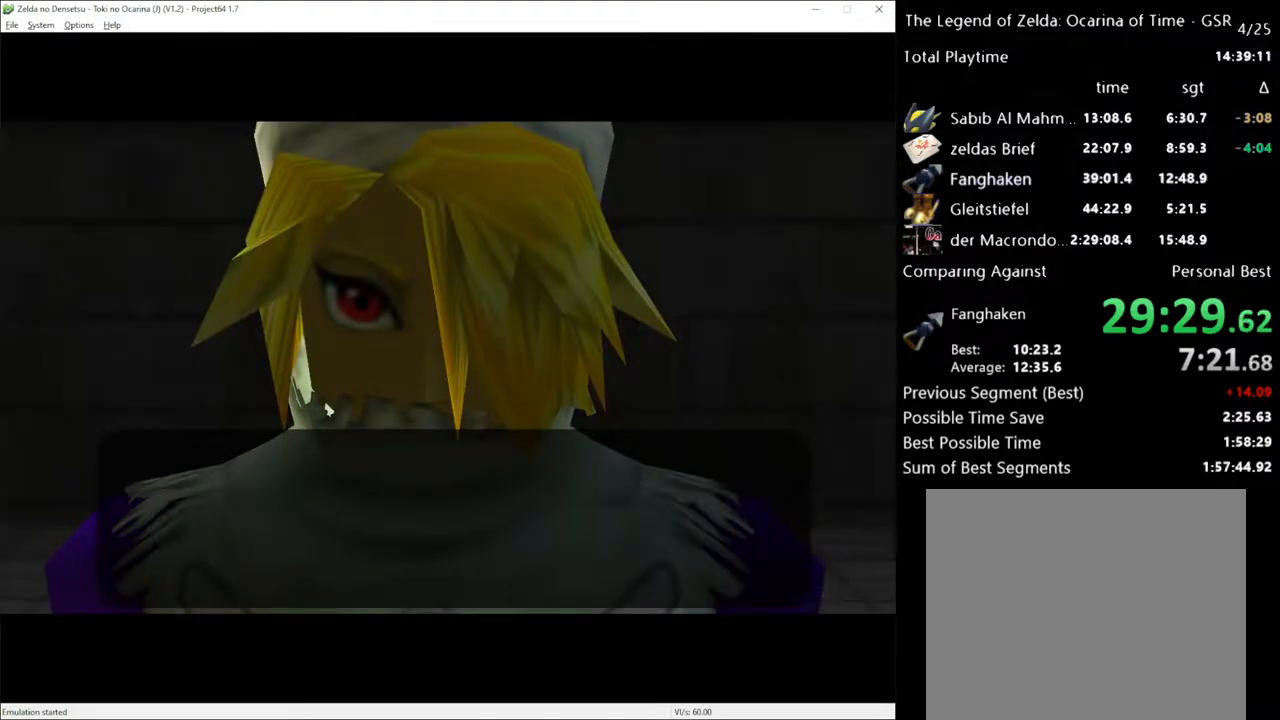
{"buttons": [], "left_stick": "center", "right_stick": "center", "events": [[217, "A", "down"], [383, "A", "up"]]}
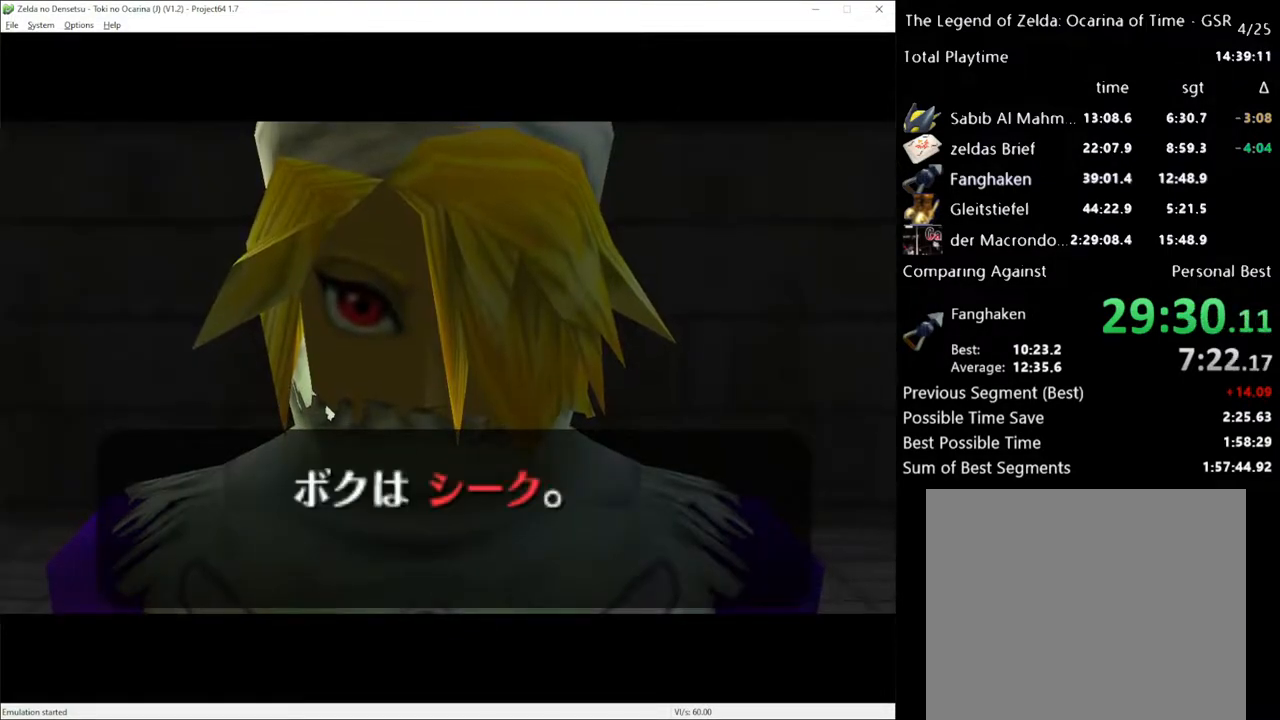
{"buttons": [], "left_stick": "center", "right_stick": "center", "events": []}
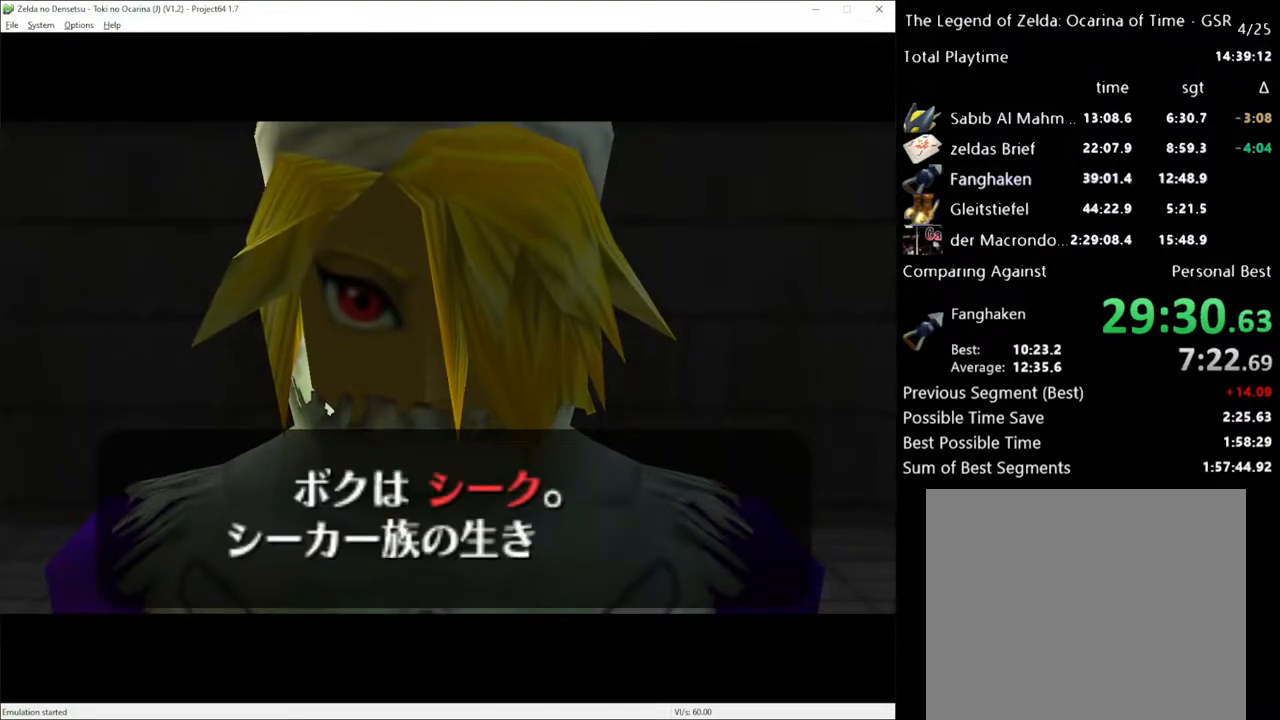
{"buttons": [], "left_stick": "center", "right_stick": "center", "events": []}
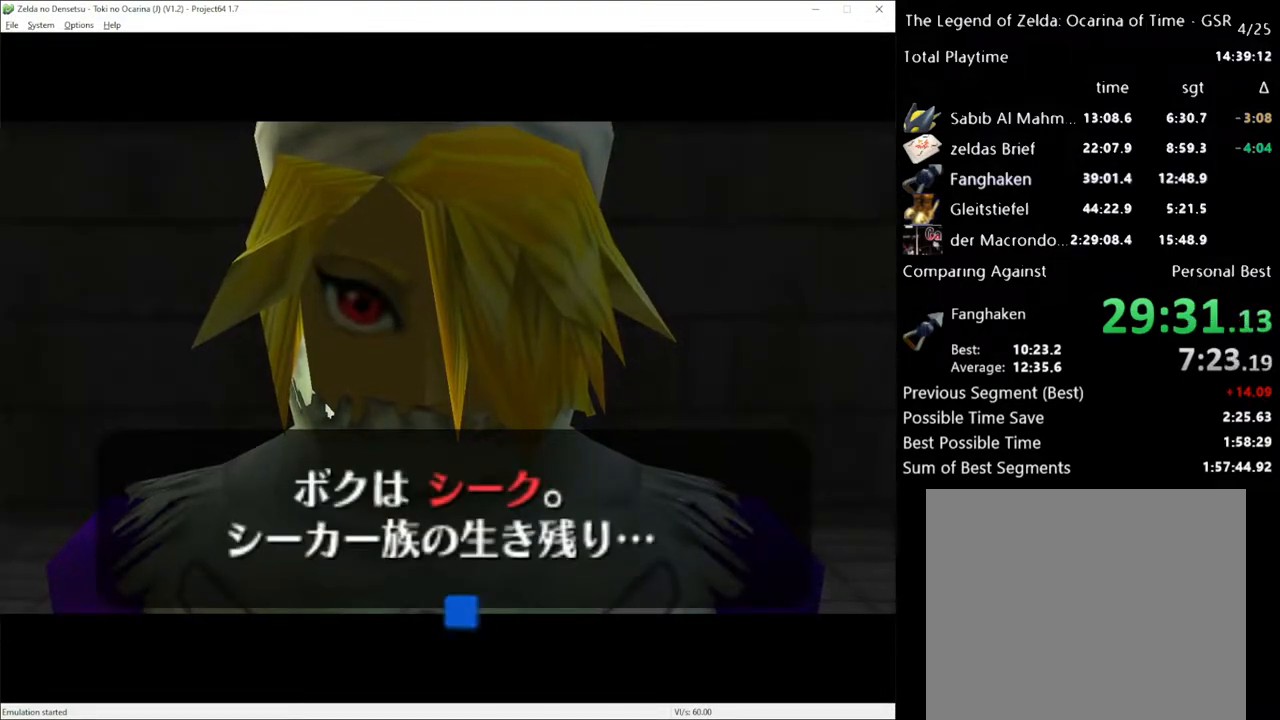
{"buttons": ["A"], "left_stick": "center", "right_stick": "center", "events": [[500, "A", "down"]]}
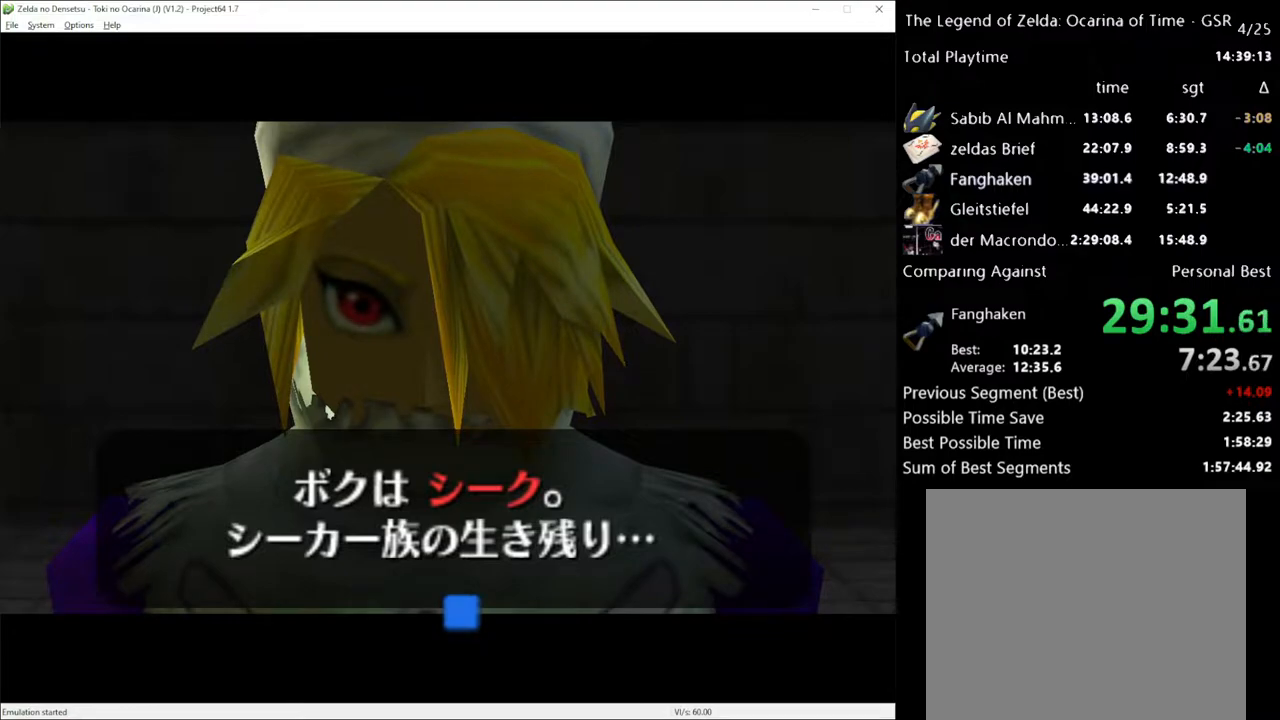
{"buttons": [], "left_stick": "center", "right_stick": "center", "events": [[167, "A", "up"]]}
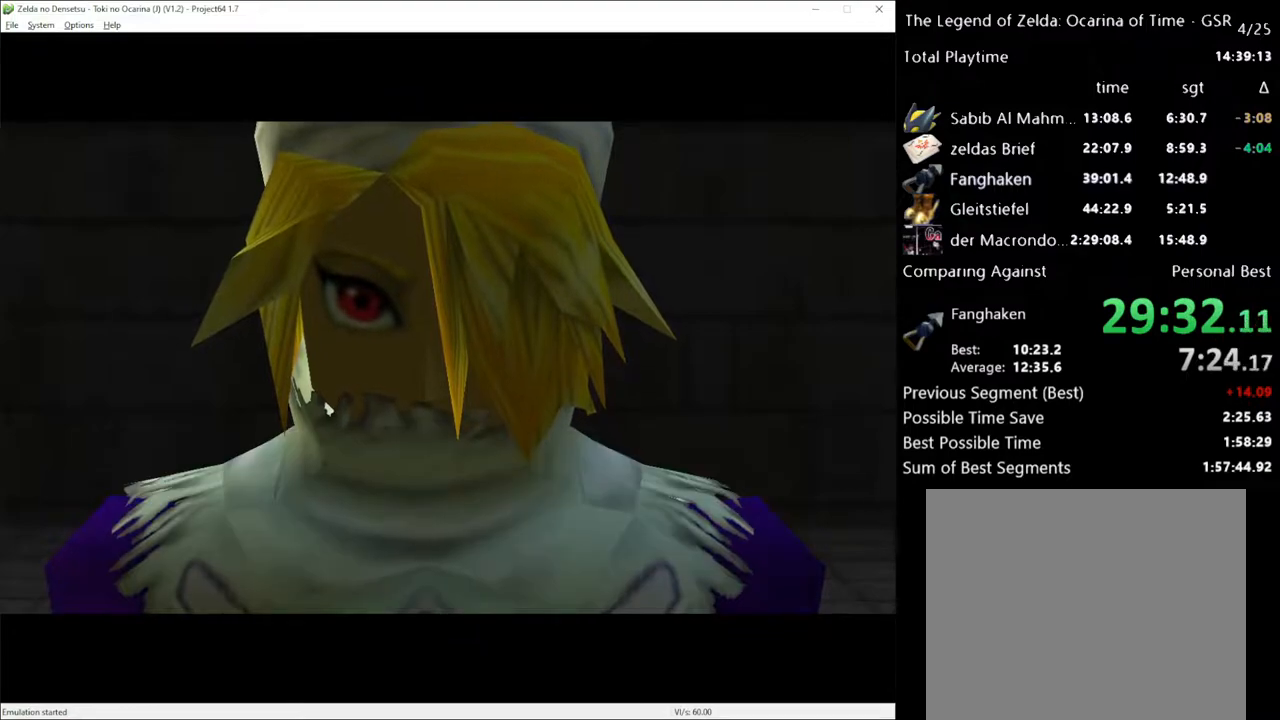
{"buttons": [], "left_stick": "center", "right_stick": "center", "events": []}
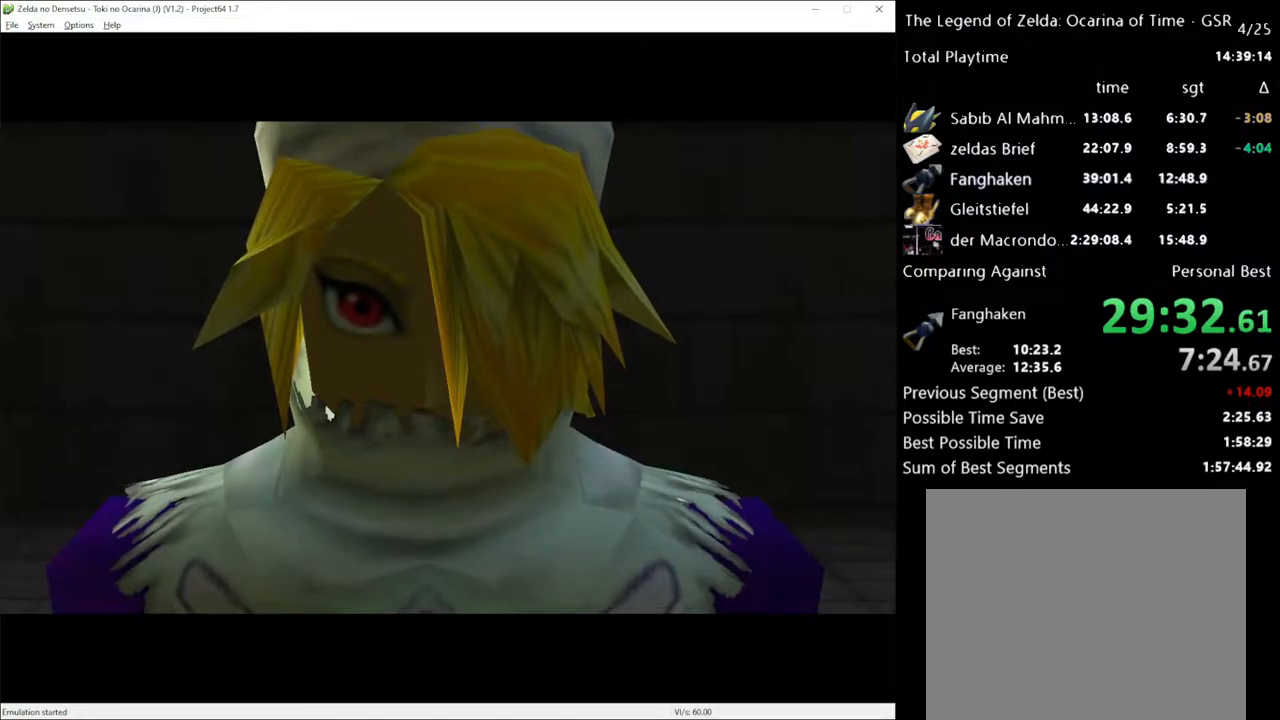
{"buttons": [], "left_stick": "center", "right_stick": "center", "events": [[100, "X", "down"], [183, "X", "up"]]}
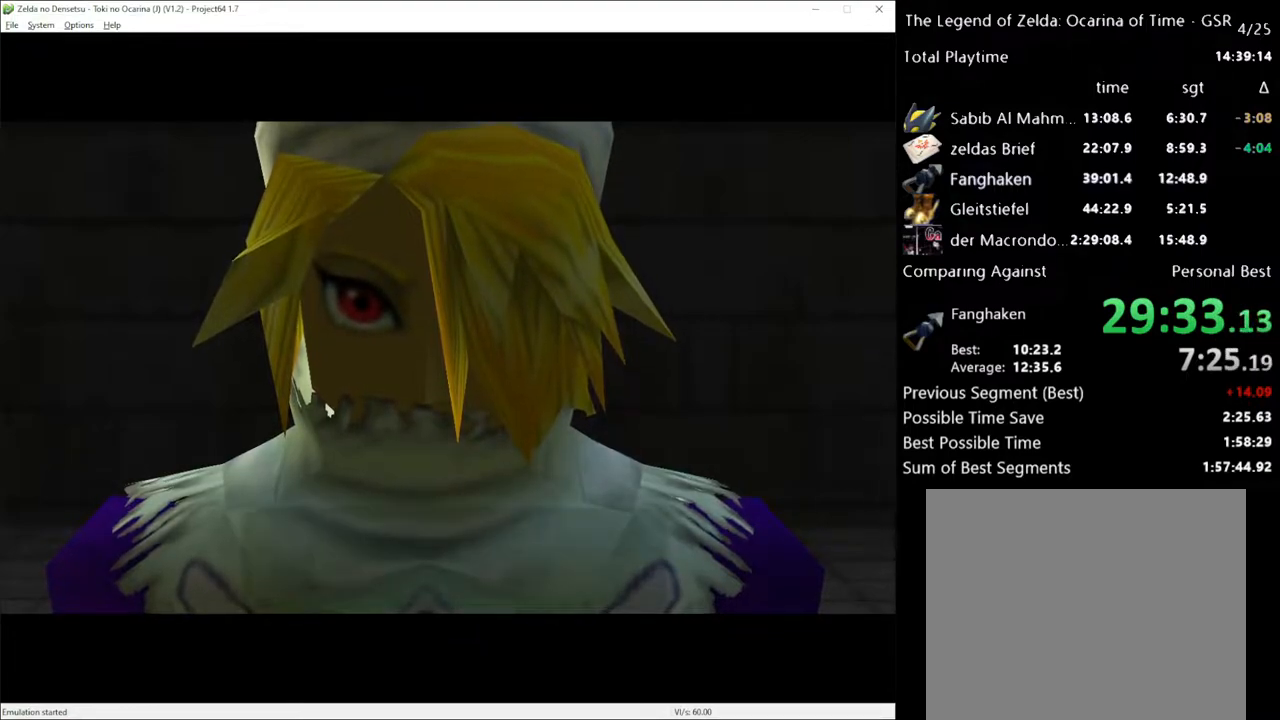
{"buttons": [], "left_stick": "center", "right_stick": "center", "events": []}
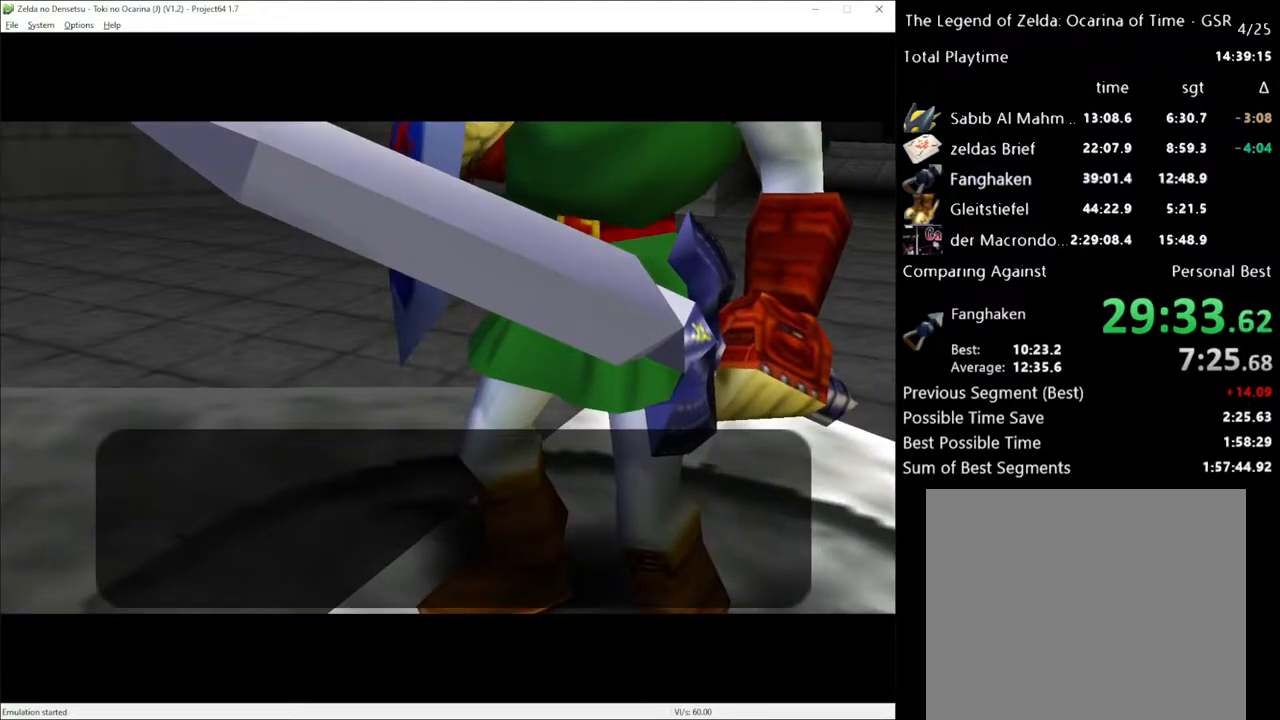
{"buttons": [], "left_stick": "center", "right_stick": "center", "events": [[400, "X", "down"], [433, "X", "up"]]}
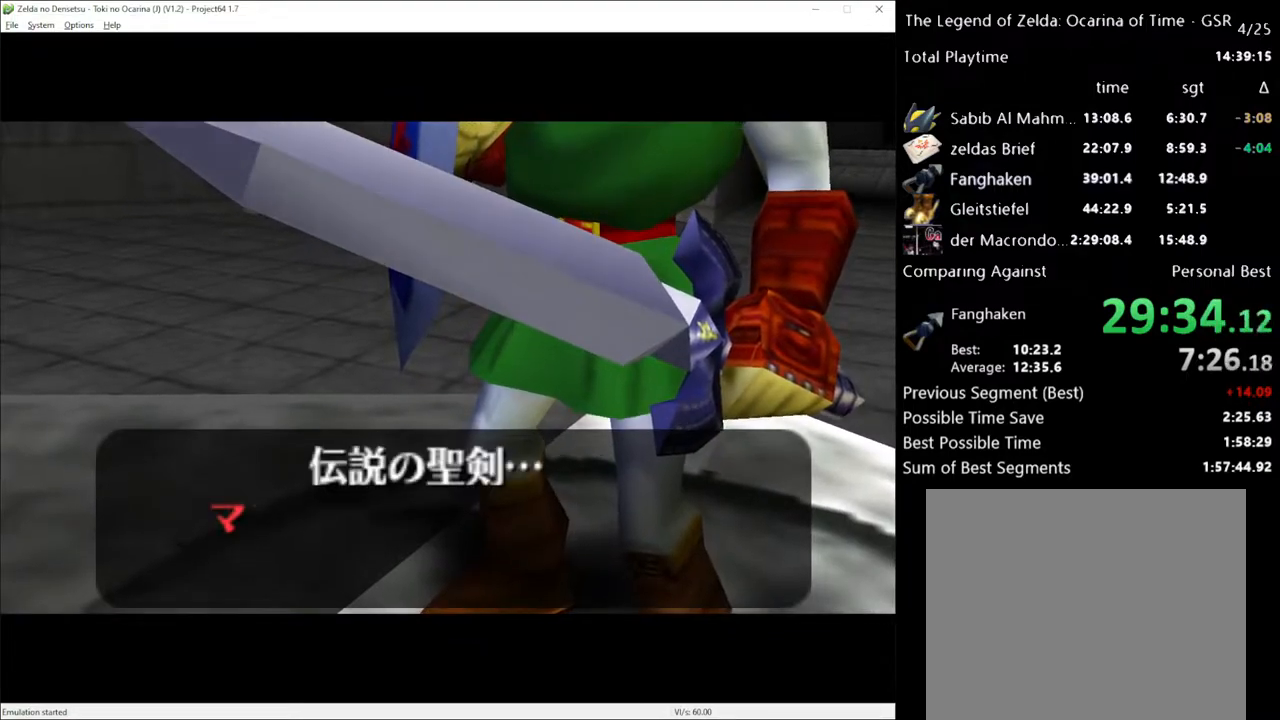
{"buttons": [], "left_stick": "center", "right_stick": "center", "events": [[67, "X", "down"], [133, "X", "up"], [217, "X", "down"], [250, "X", "up"], [383, "X", "down"], [450, "X", "up"]]}
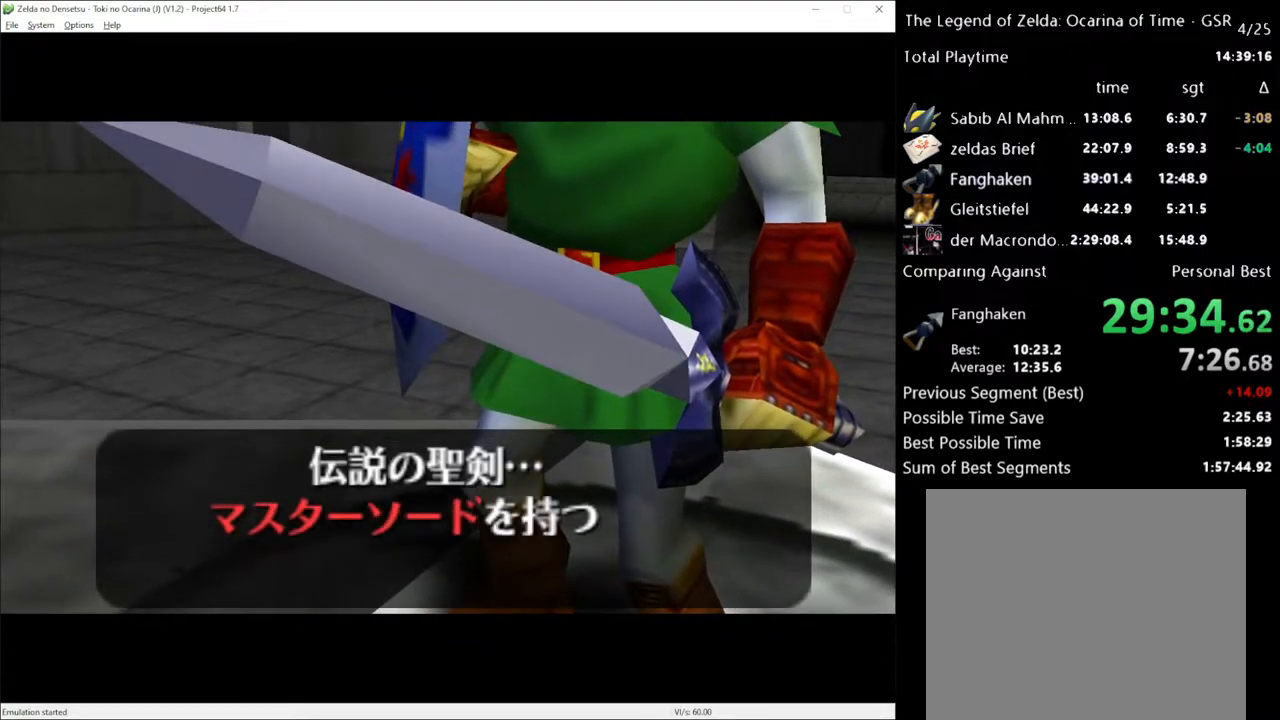
{"buttons": [], "left_stick": "center", "right_stick": "center", "events": [[33, "X", "down"], [100, "X", "up"], [183, "X", "down"], [250, "X", "up"], [350, "X", "down"], [450, "X", "up"]]}
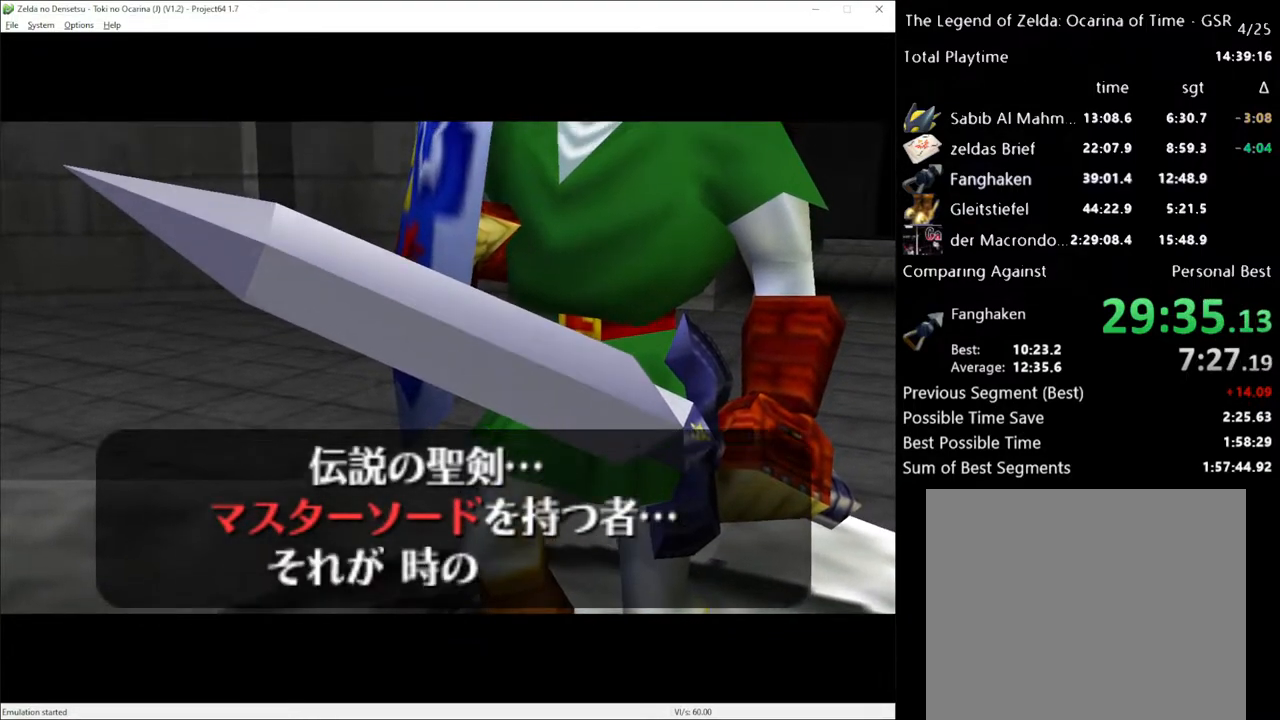
{"buttons": [], "left_stick": "center", "right_stick": "center", "events": [[33, "X", "down"], [133, "X", "up"], [183, "X", "down"], [283, "X", "up"], [383, "X", "down"], [433, "X", "up"]]}
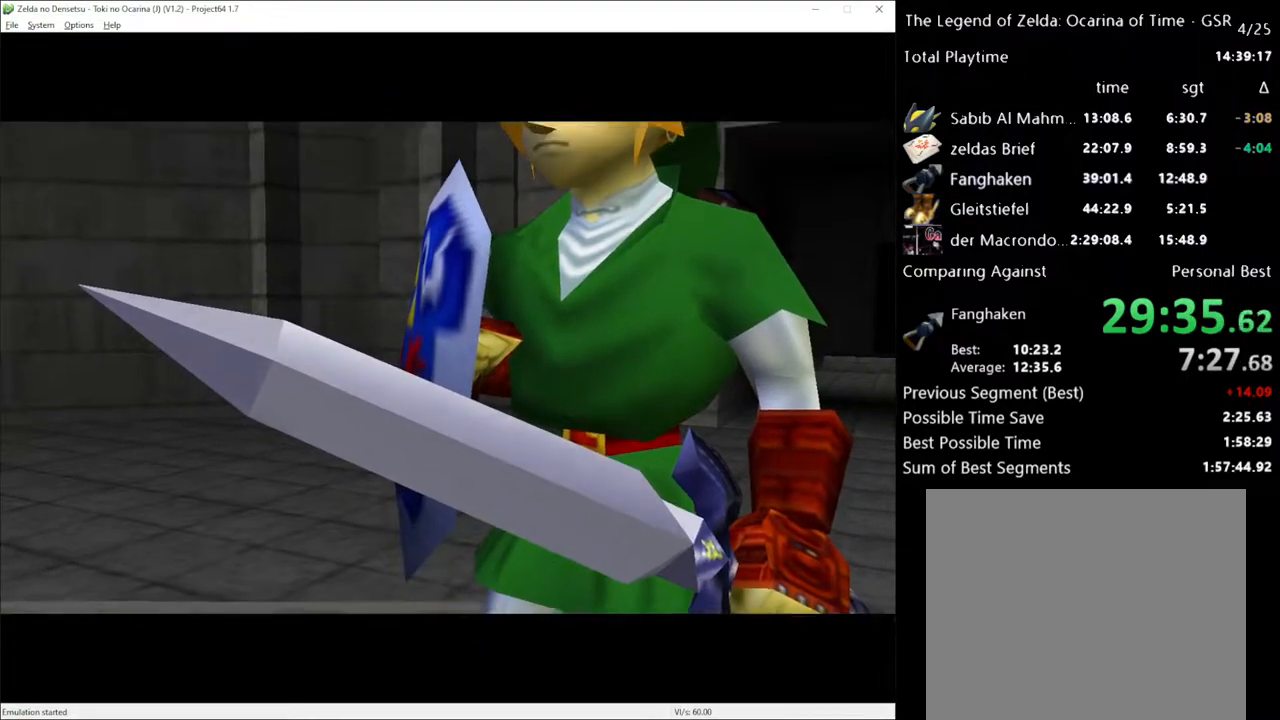
{"buttons": [], "left_stick": "center", "right_stick": "center", "events": []}
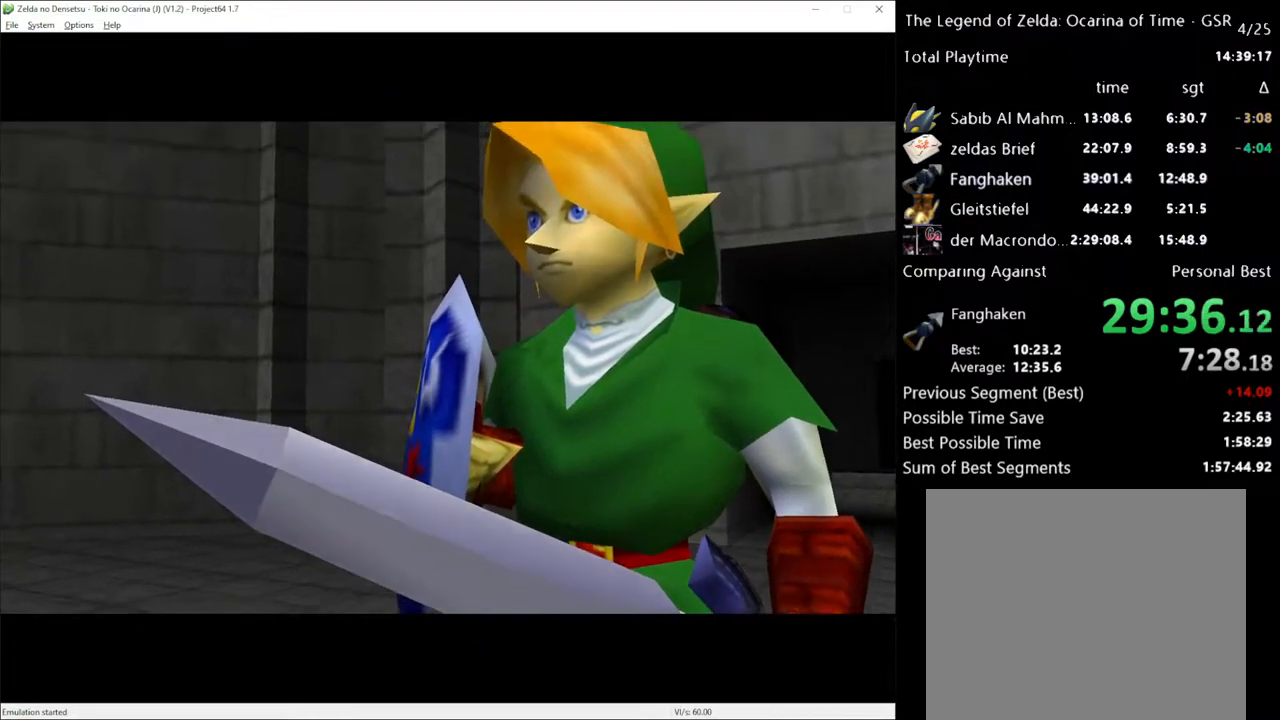
{"buttons": [], "left_stick": "center", "right_stick": "center", "events": []}
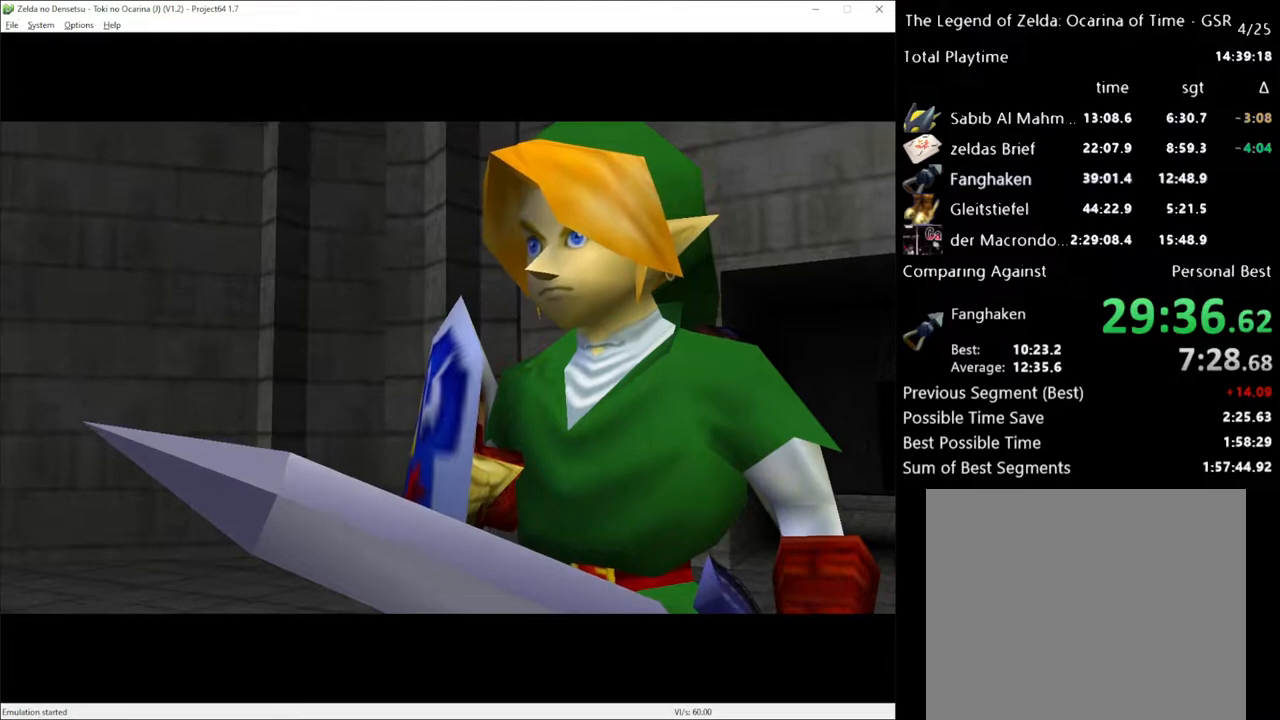
{"buttons": [], "left_stick": "center", "right_stick": "center", "events": []}
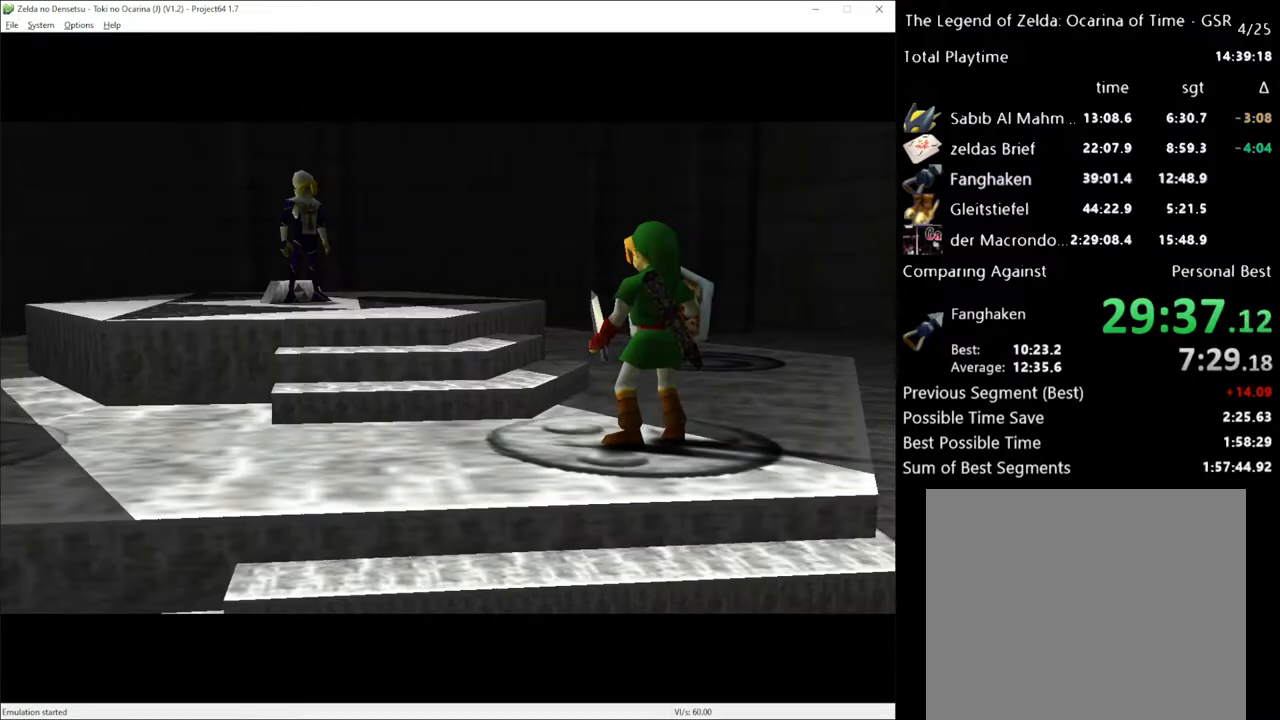
{"buttons": [], "left_stick": "center", "right_stick": "center", "events": []}
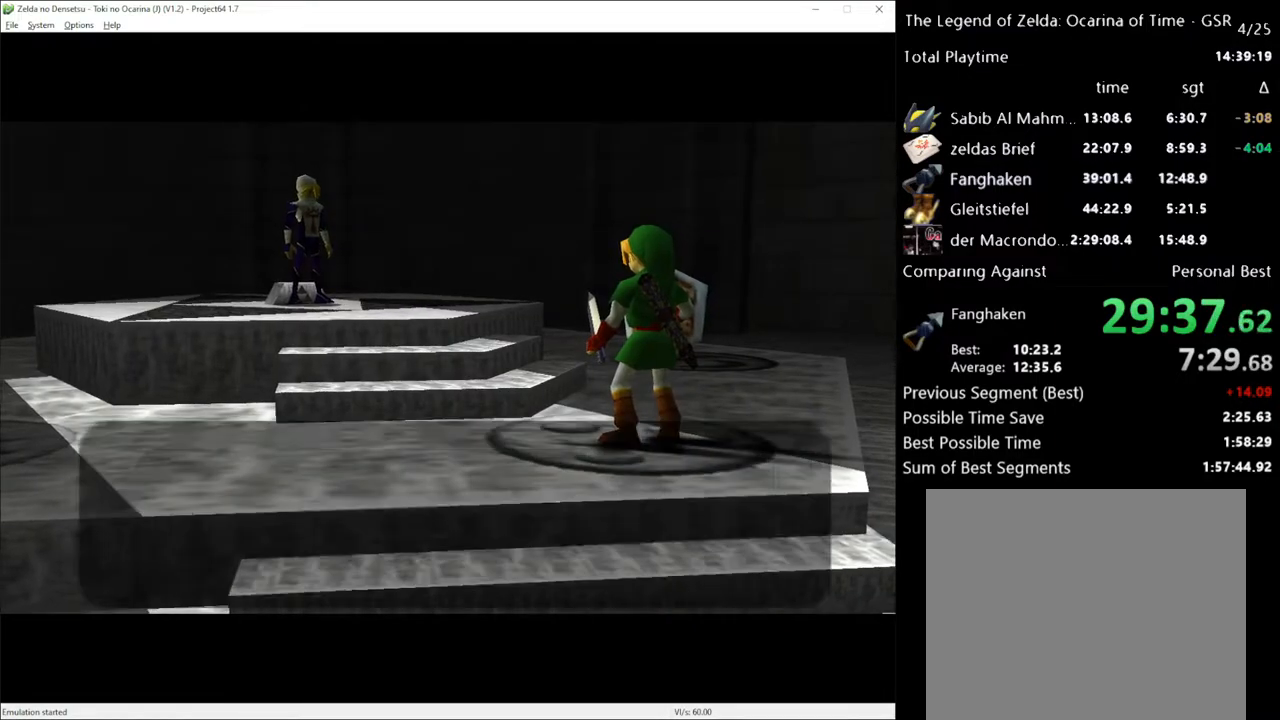
{"buttons": [], "left_stick": "center", "right_stick": "center", "events": []}
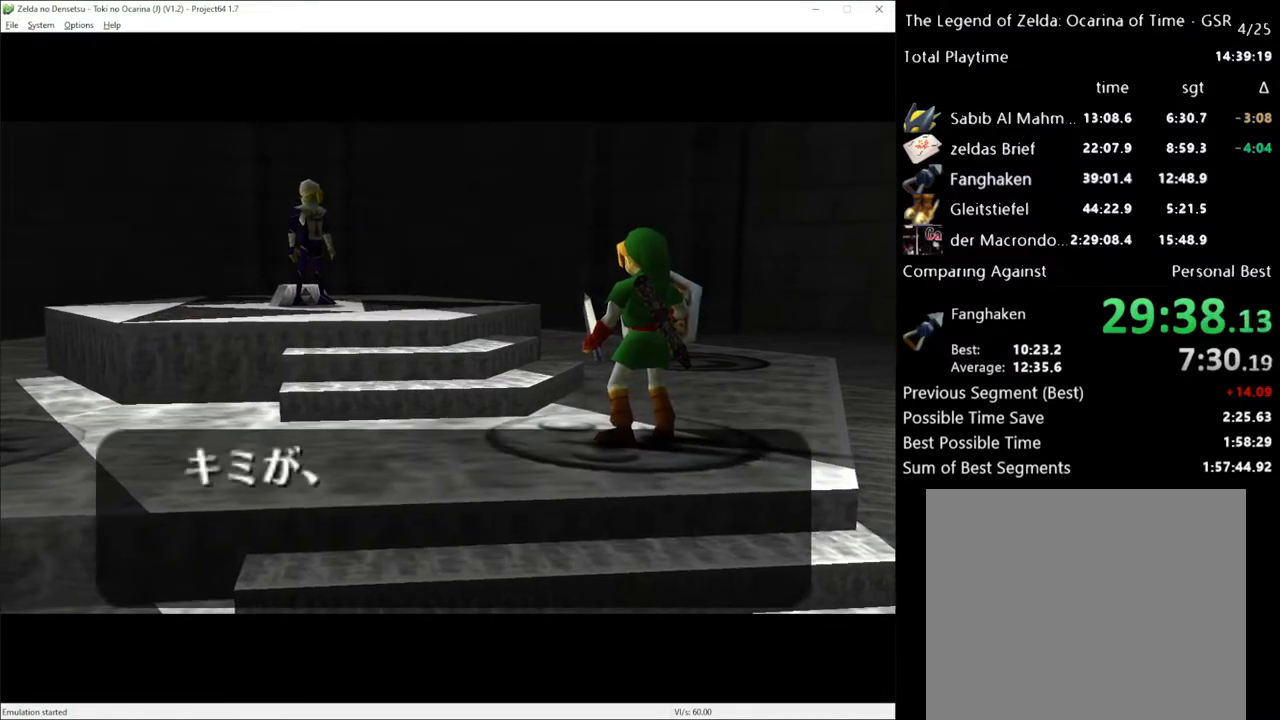
{"buttons": ["X"], "left_stick": "center", "right_stick": "center", "events": [[217, "X", "down"], [283, "X", "up"], [467, "X", "down"]]}
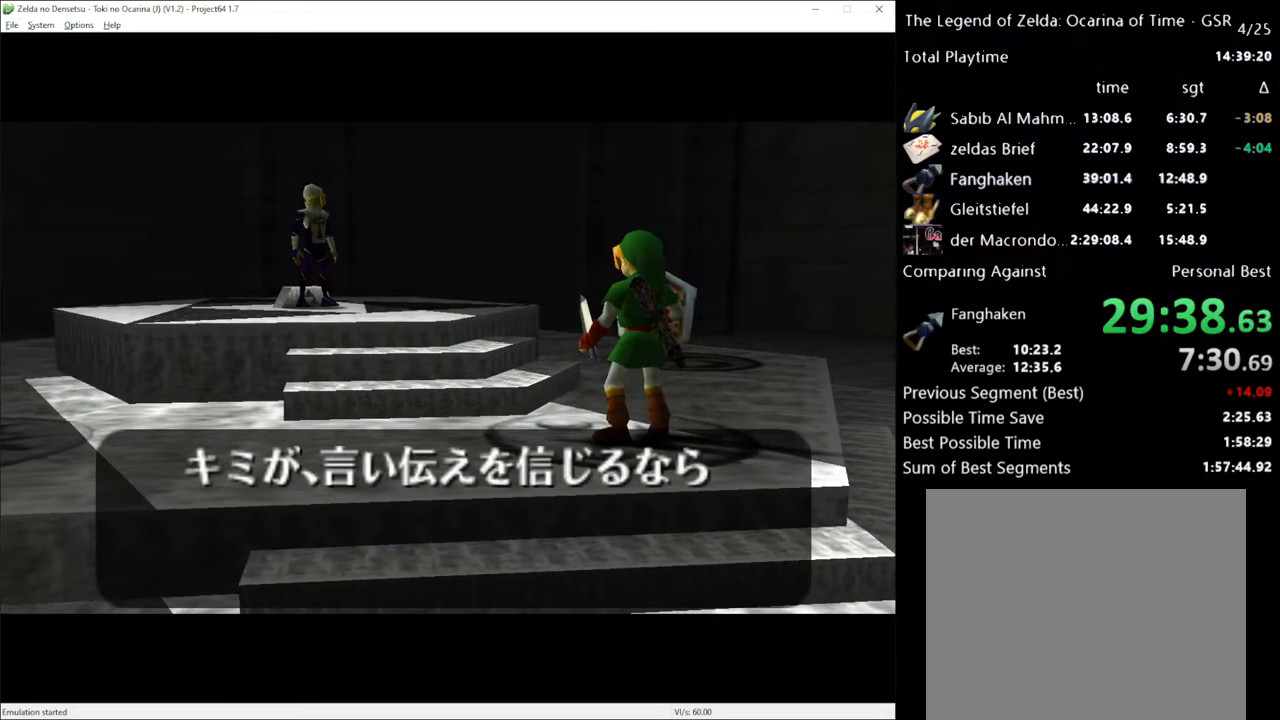
{"buttons": [], "left_stick": "center", "right_stick": "center", "events": [[17, "X", "up"], [33, "A", "down"], [133, "A", "up"], [150, "X", "down"], [217, "X", "up"]]}
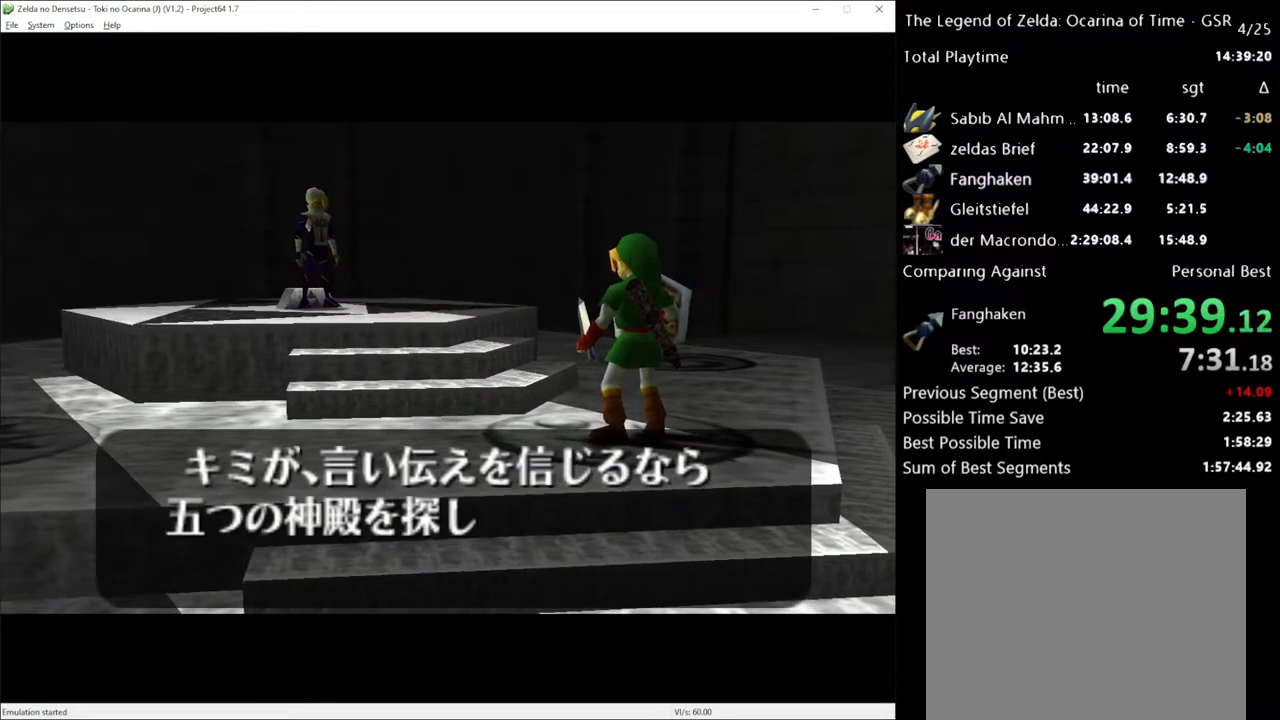
{"buttons": [], "left_stick": "center", "right_stick": "center", "events": []}
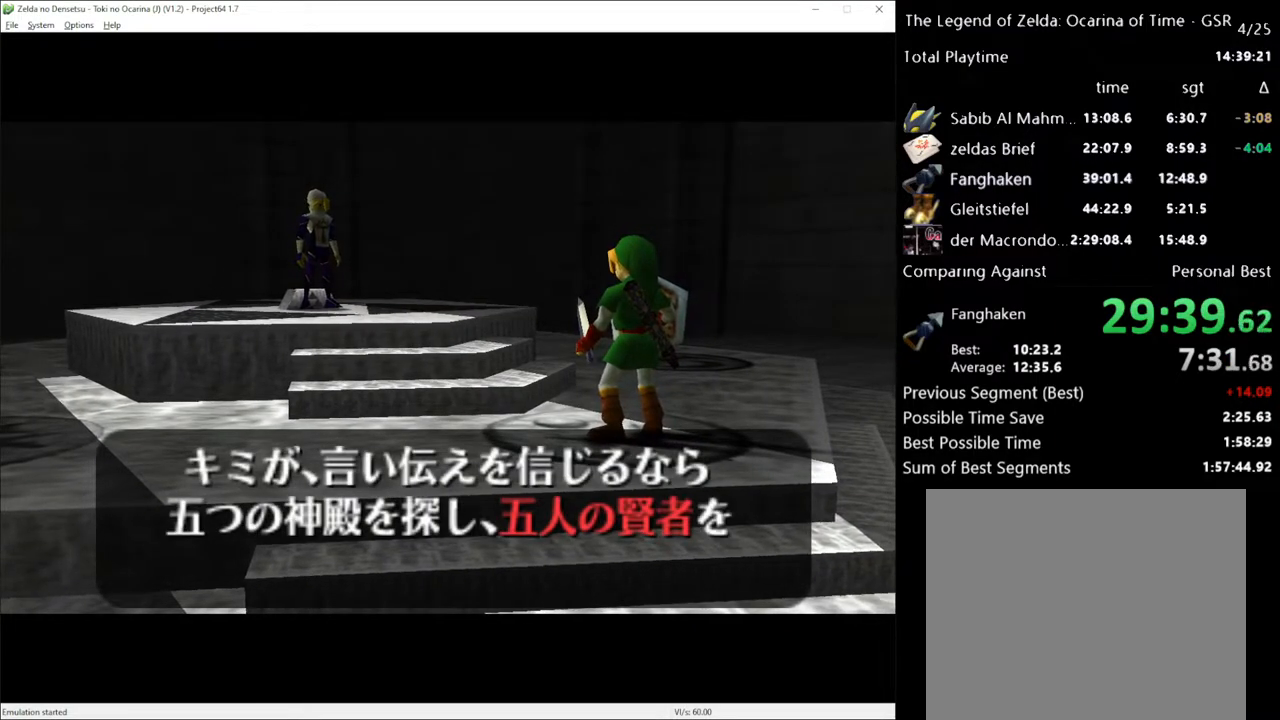
{"buttons": [], "left_stick": "center", "right_stick": "center", "events": [[317, "X", "down"], [400, "A", "down"], [400, "X", "up"], [467, "A", "up"]]}
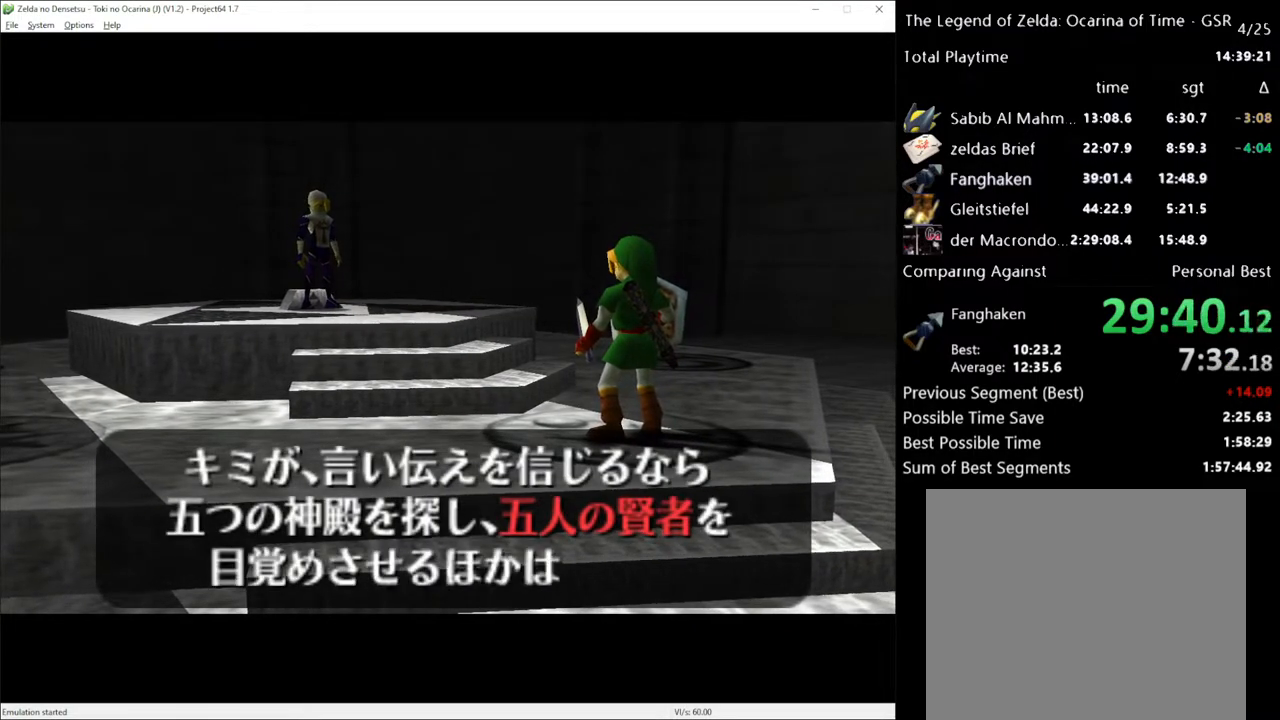
{"buttons": ["X"], "left_stick": "center", "right_stick": "center", "events": [[67, "X", "down"], [133, "A", "down"], [167, "X", "up"], [200, "A", "up"], [250, "X", "down"], [317, "A", "down"], [383, "X", "up"], [417, "A", "up"], [500, "X", "down"]]}
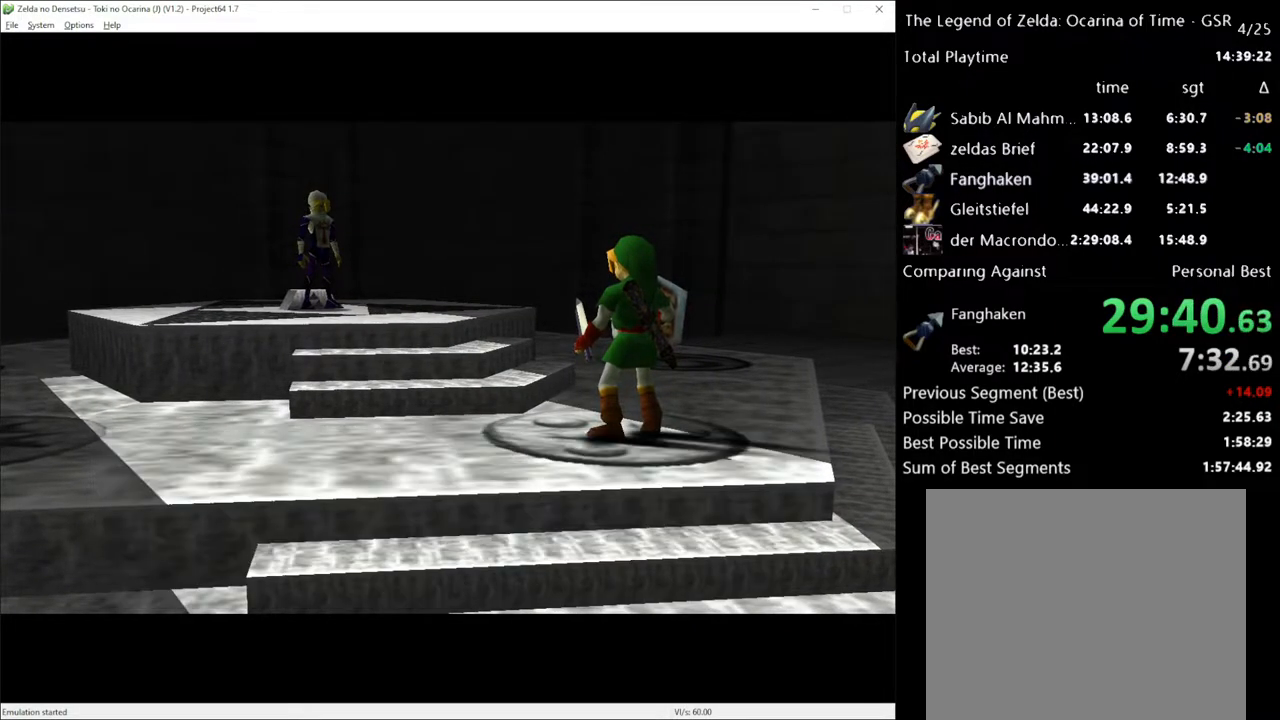
{"buttons": [], "left_stick": "center", "right_stick": "center", "events": [[133, "X", "up"]]}
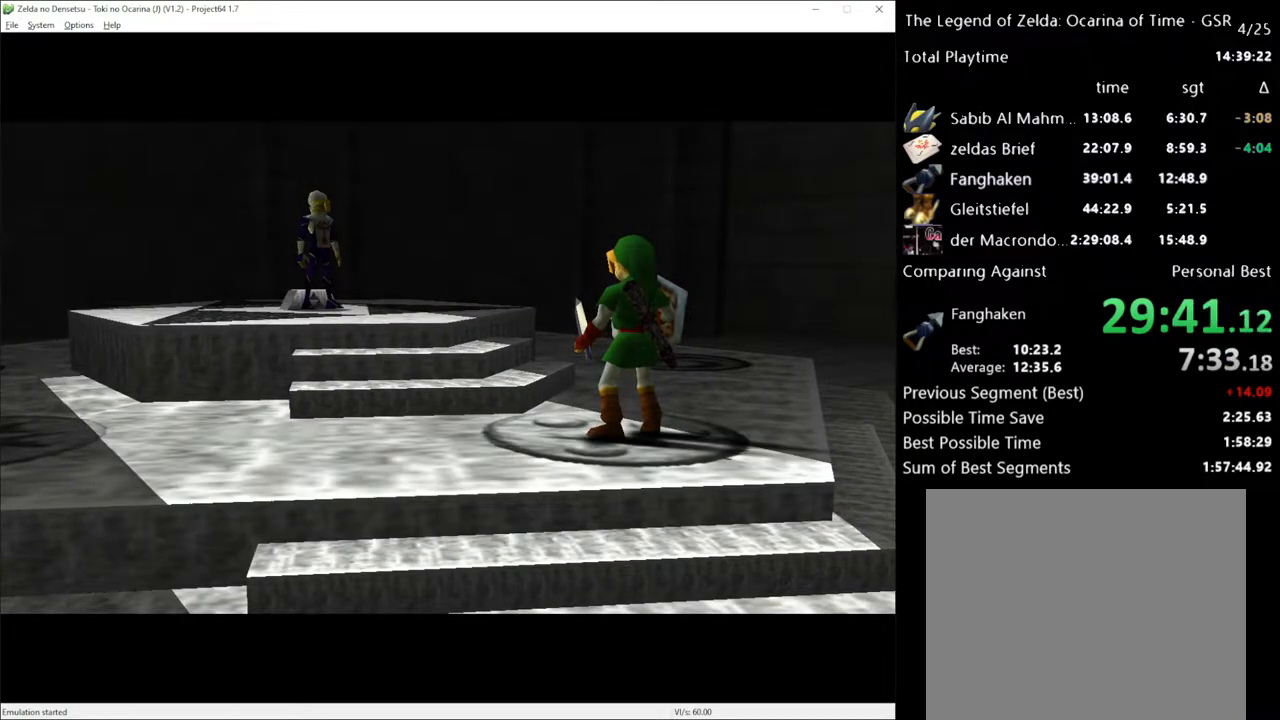
{"buttons": [], "left_stick": "center", "right_stick": "center", "events": []}
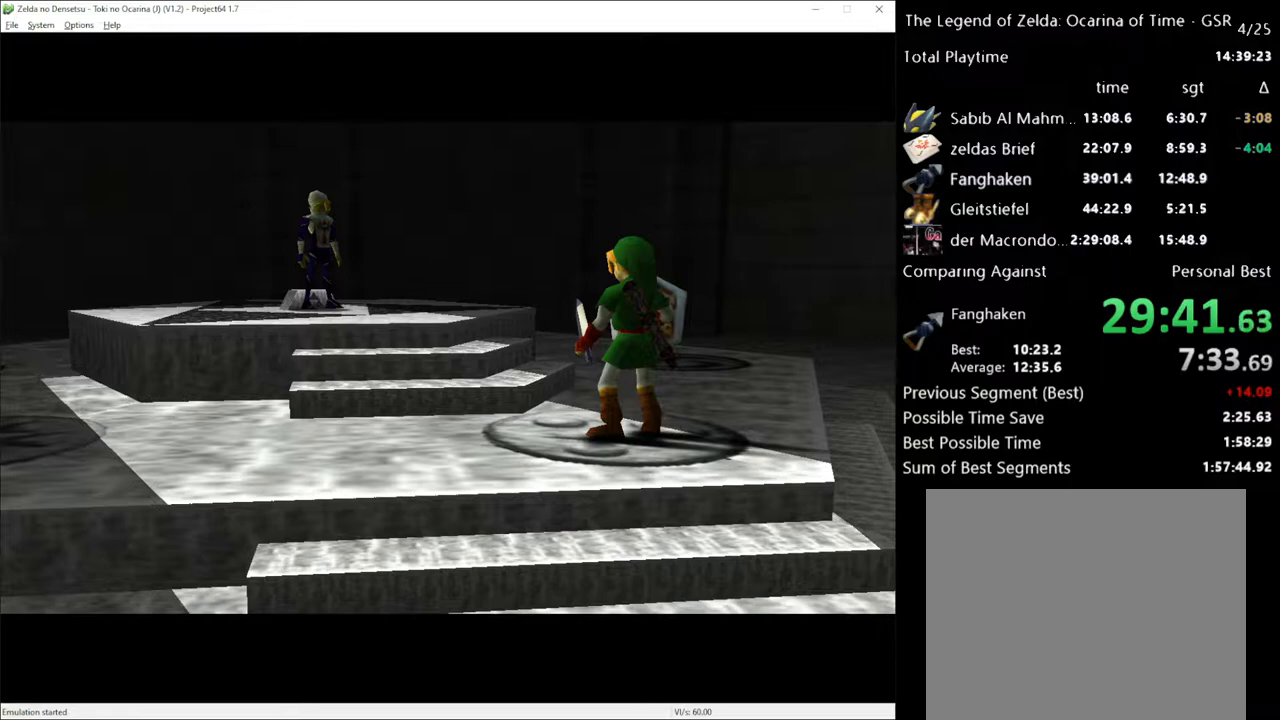
{"buttons": [], "left_stick": "center", "right_stick": "center", "events": []}
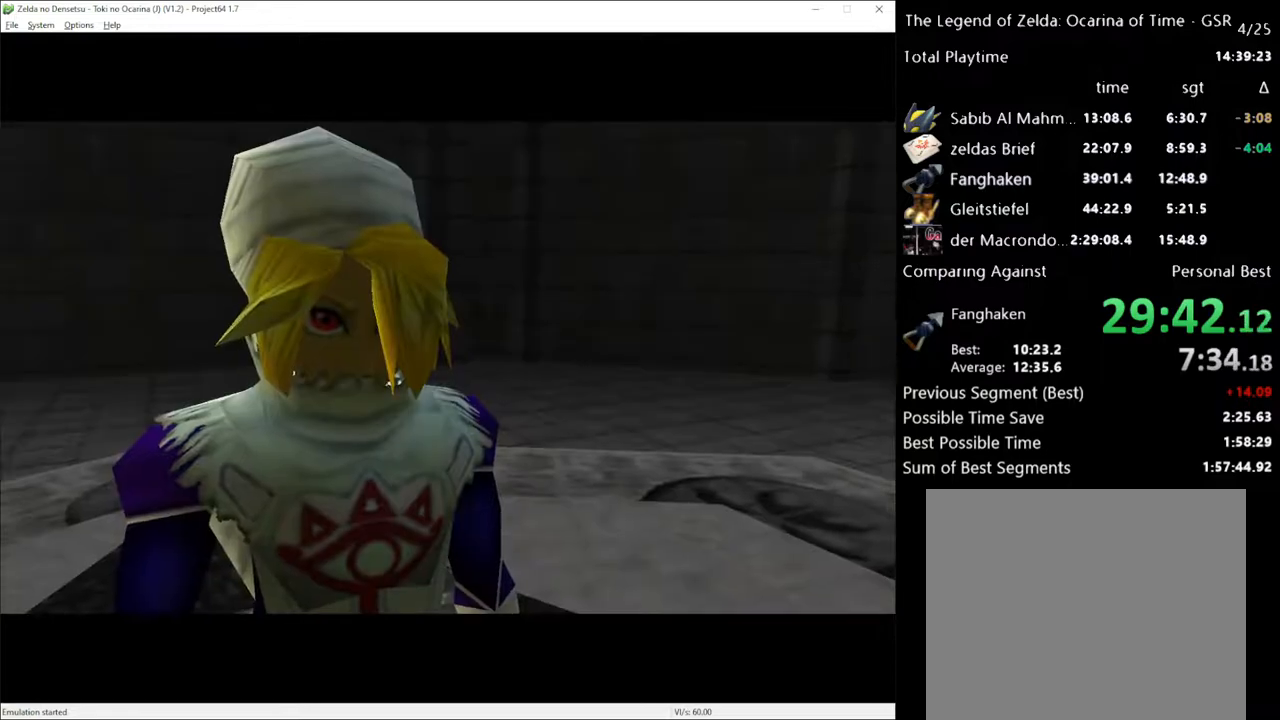
{"buttons": [], "left_stick": "center", "right_stick": "center", "events": []}